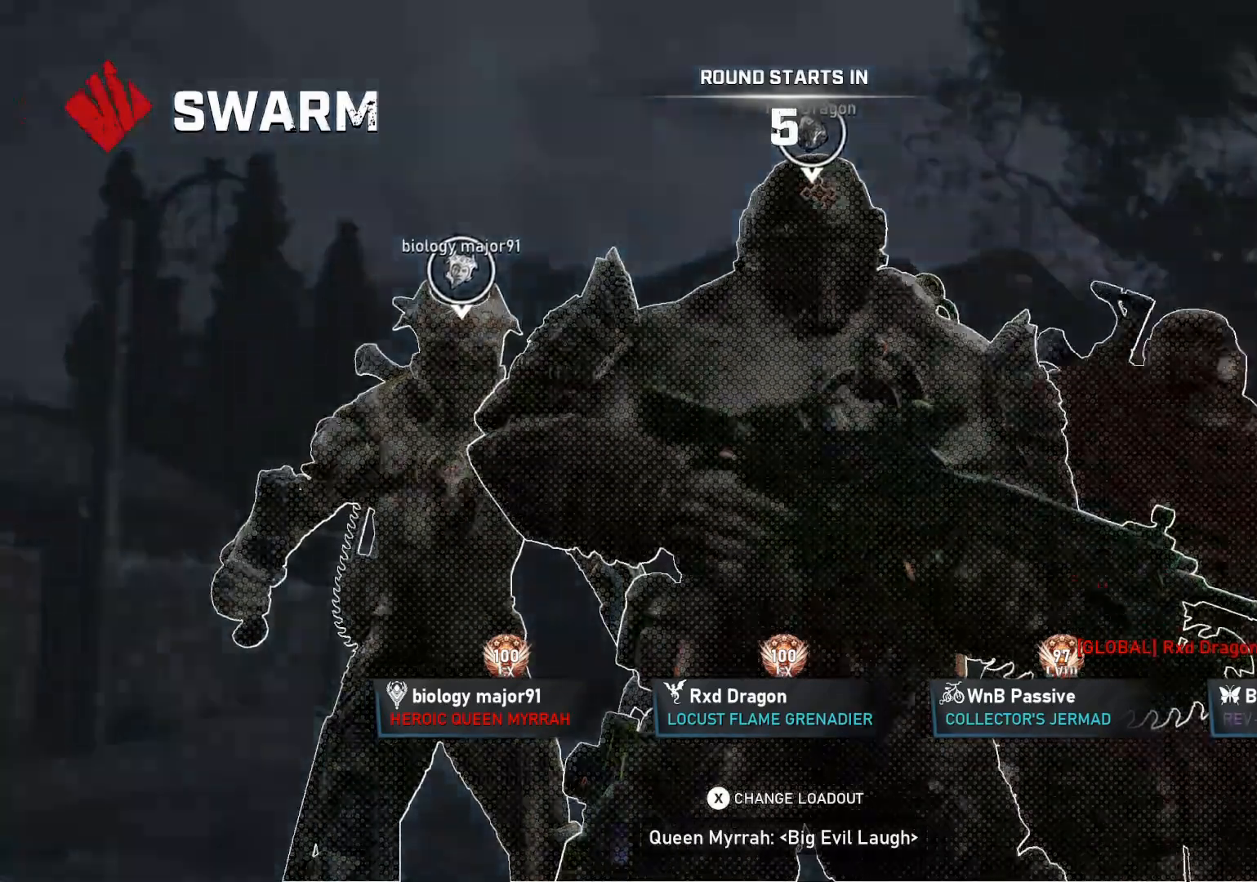
Gameplay with a controller (Xbox layout); each line is a JSON object with the inputs held at the frame after it. "events" lists button and stick changes between this image and that frame as [ms after this image, input, new state], when the widget could be followed in between.
{"buttons": [], "left_stick": "center", "right_stick": "center", "events": [[133, "A", "up"]]}
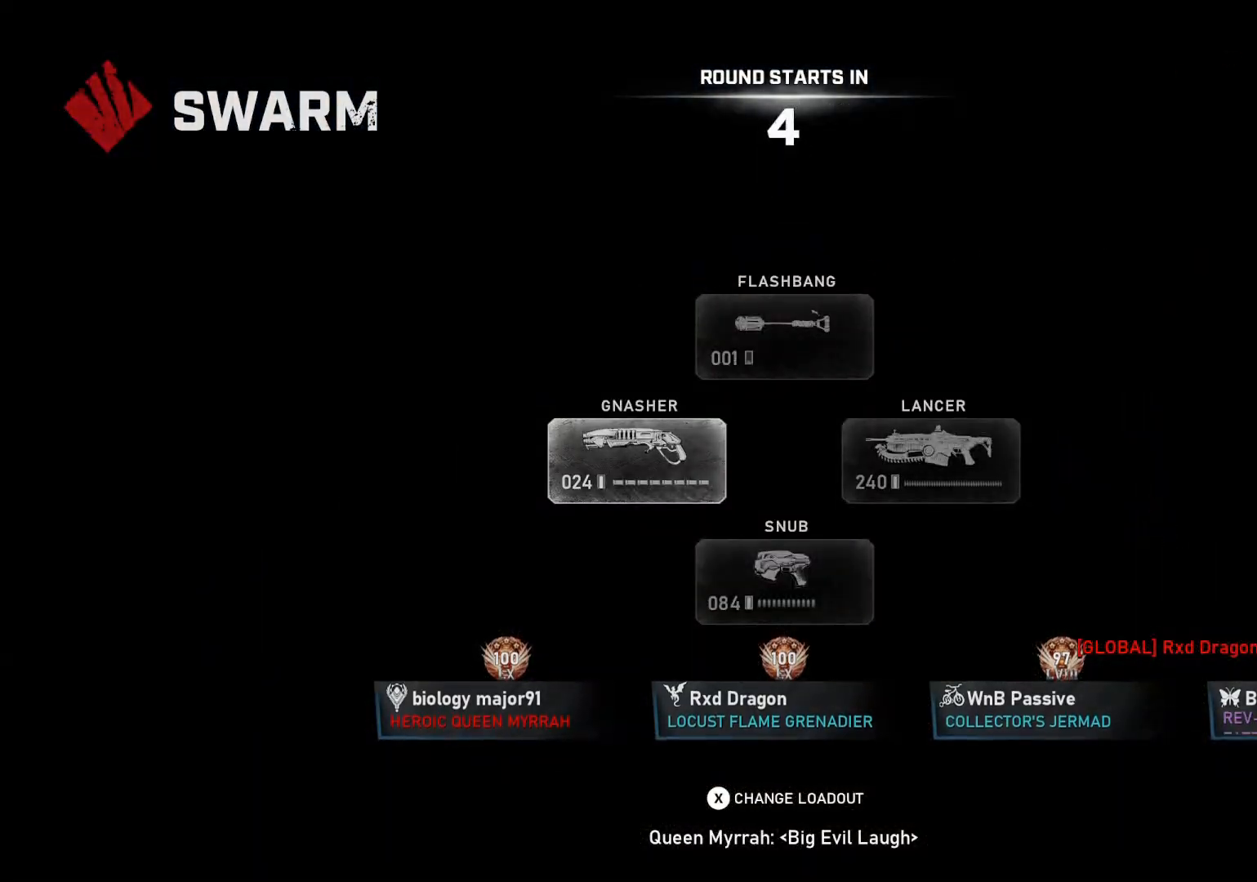
{"buttons": [], "left_stick": "center", "right_stick": "center", "events": []}
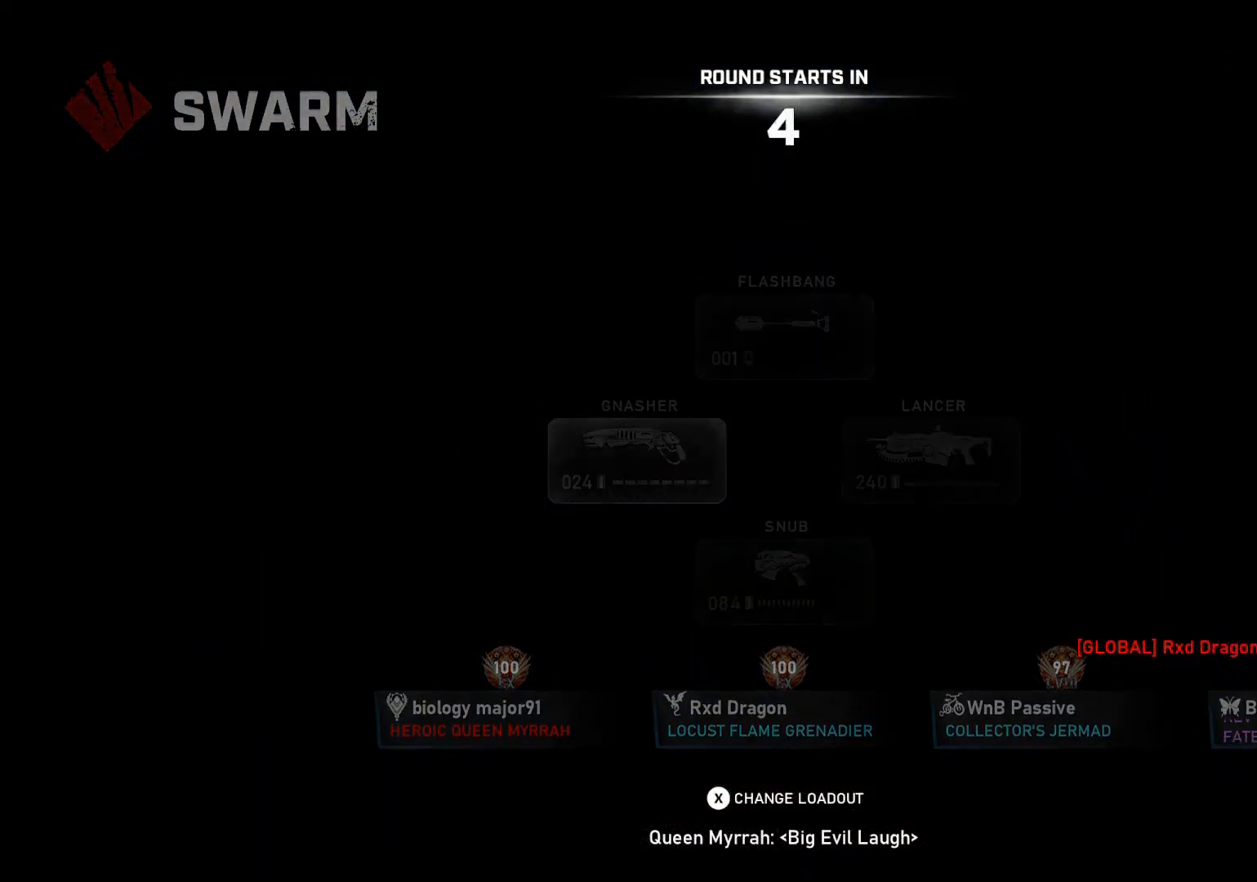
{"buttons": [], "left_stick": "center", "right_stick": "center", "events": []}
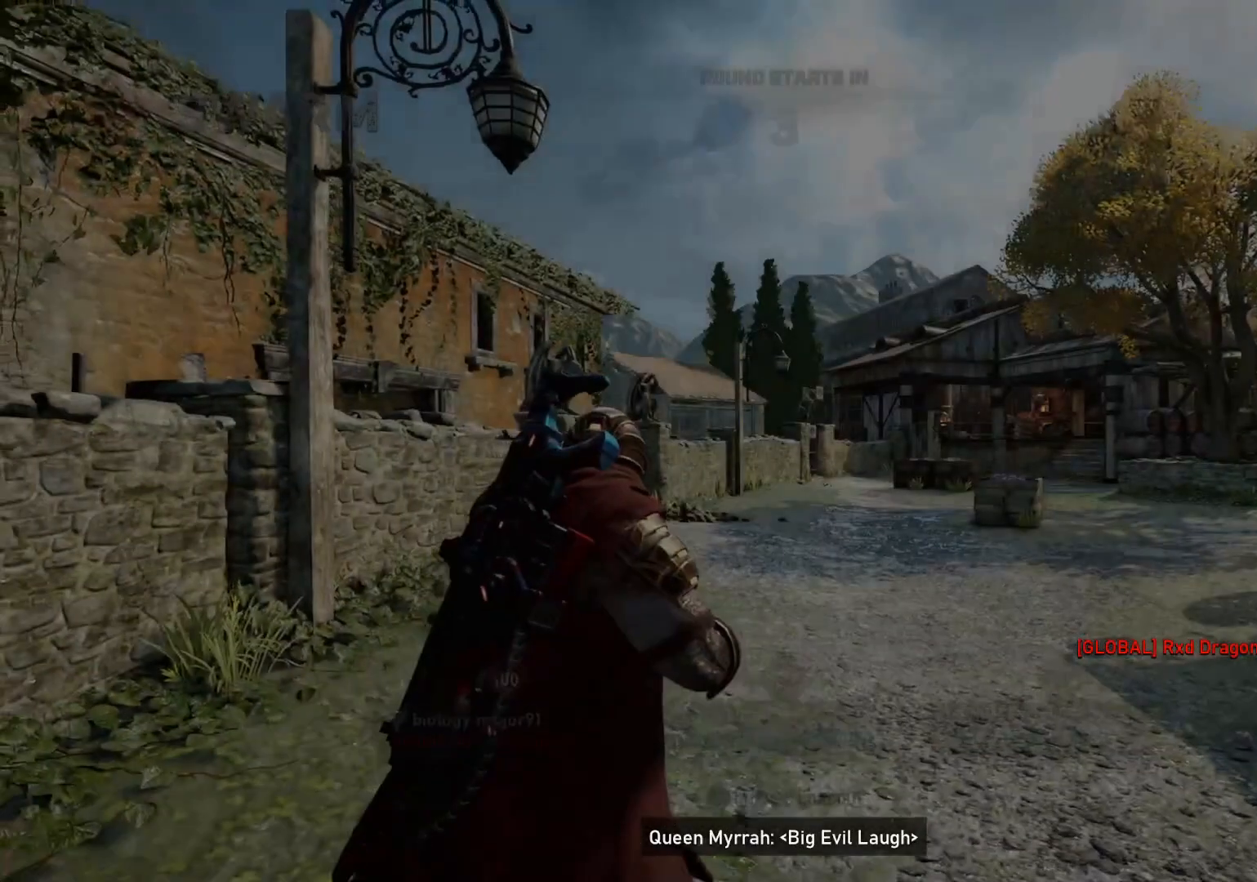
{"buttons": [], "left_stick": "up-right", "right_stick": "center", "events": [[150, "right_stick", "down"], [167, "left_stick", "up-right"], [233, "right_stick", "center"], [433, "SELECT", "down"], [467, "SELECT", "up"]]}
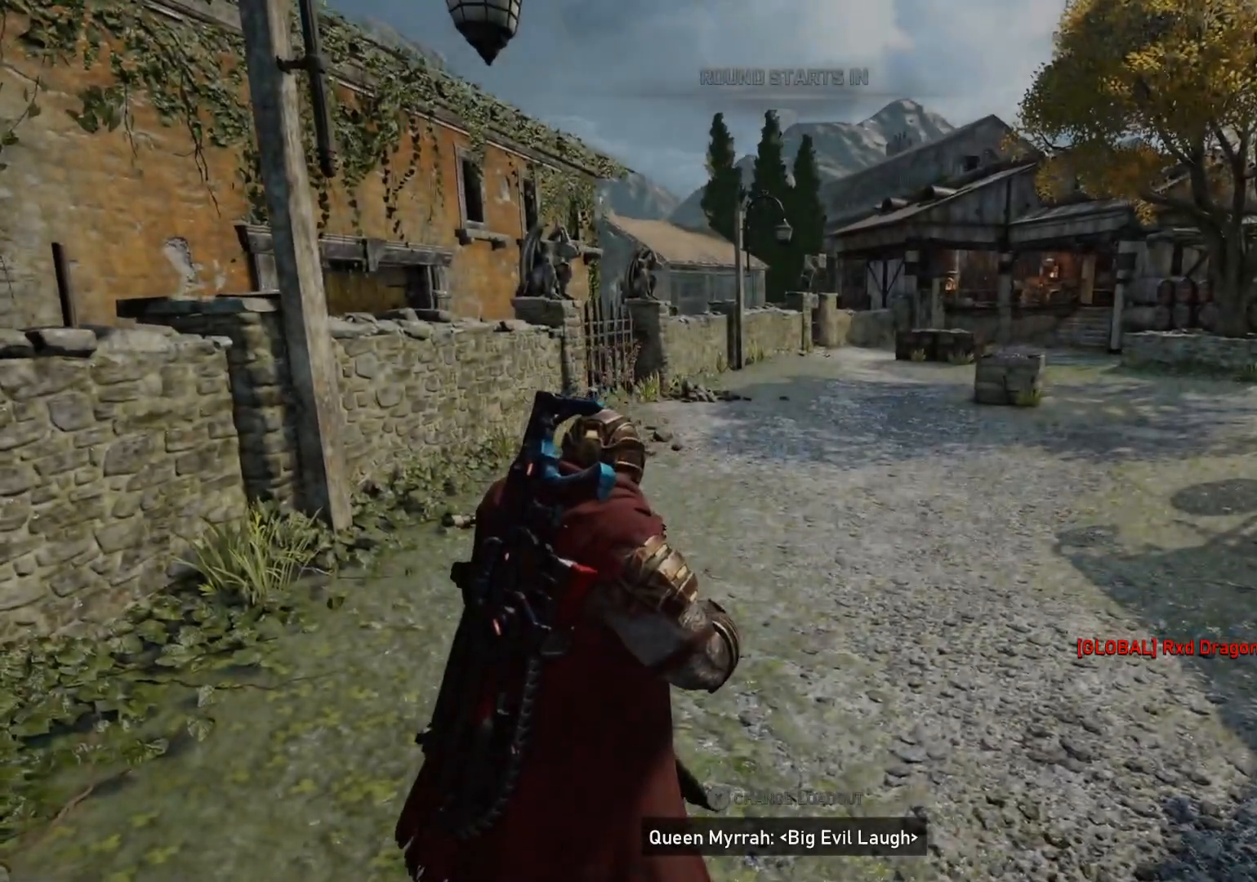
{"buttons": [], "left_stick": "up-right", "right_stick": "center", "events": []}
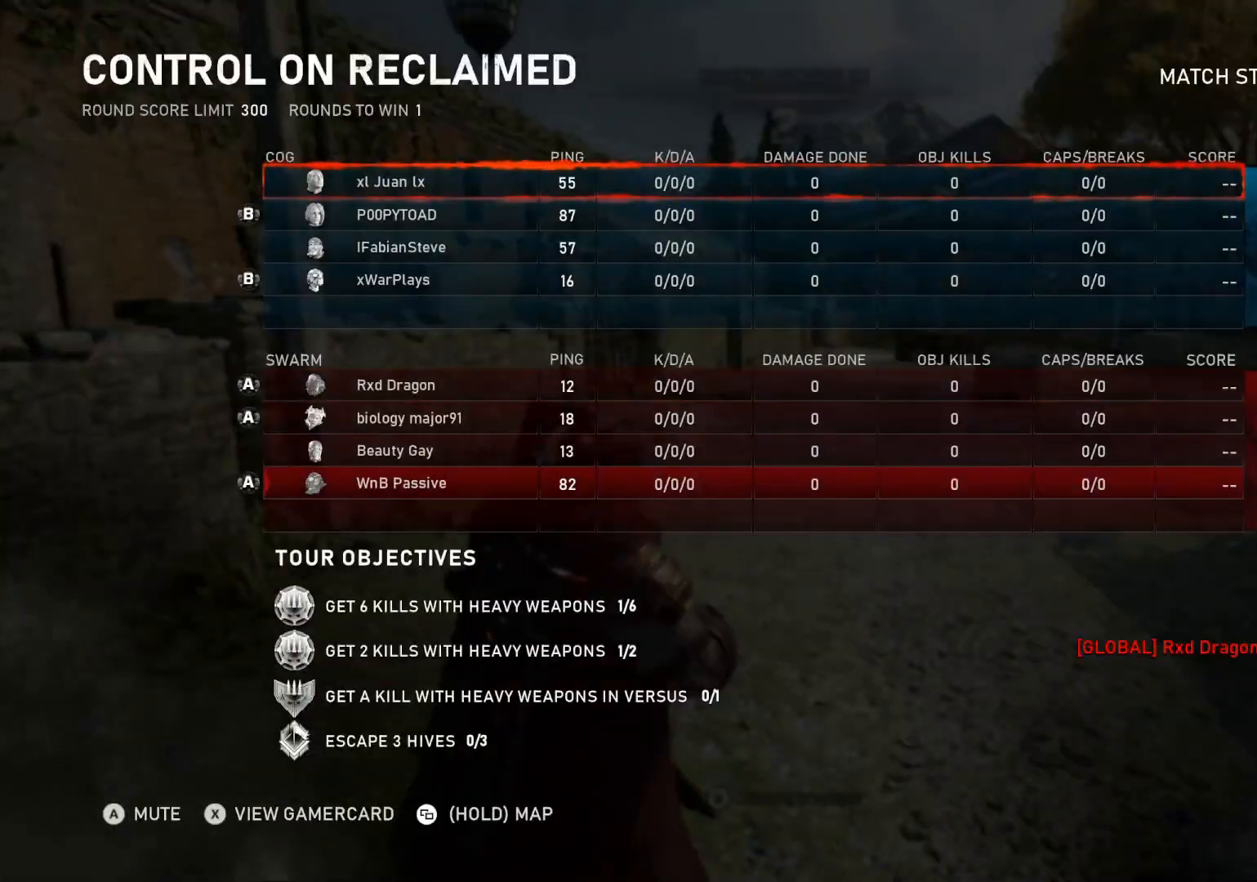
{"buttons": [], "left_stick": "up-right", "right_stick": "center", "events": []}
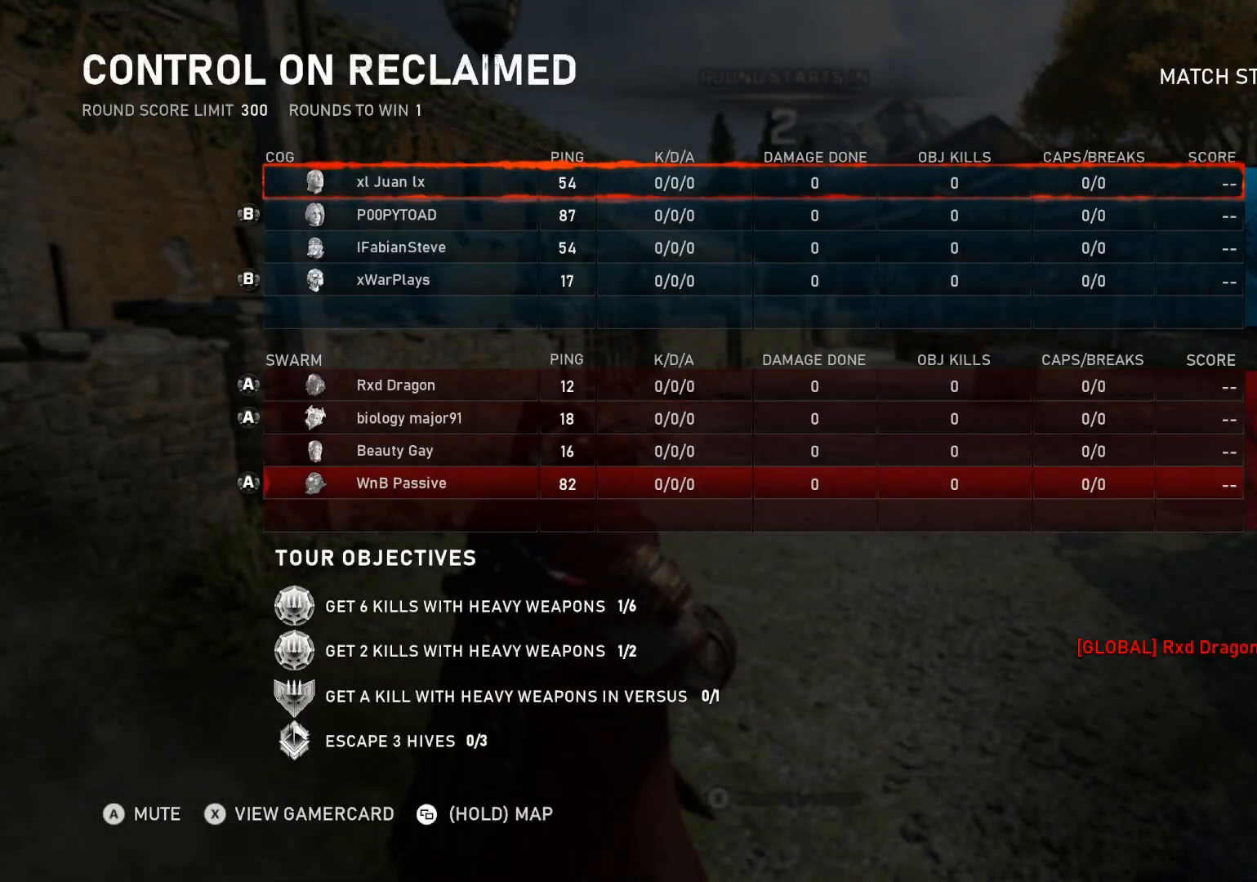
{"buttons": [], "left_stick": "up-right", "right_stick": "center", "events": [[133, "L1", "down"], [217, "L1", "up"], [283, "L1", "down"], [350, "L1", "up"], [450, "L1", "down"], [483, "L1", "up"]]}
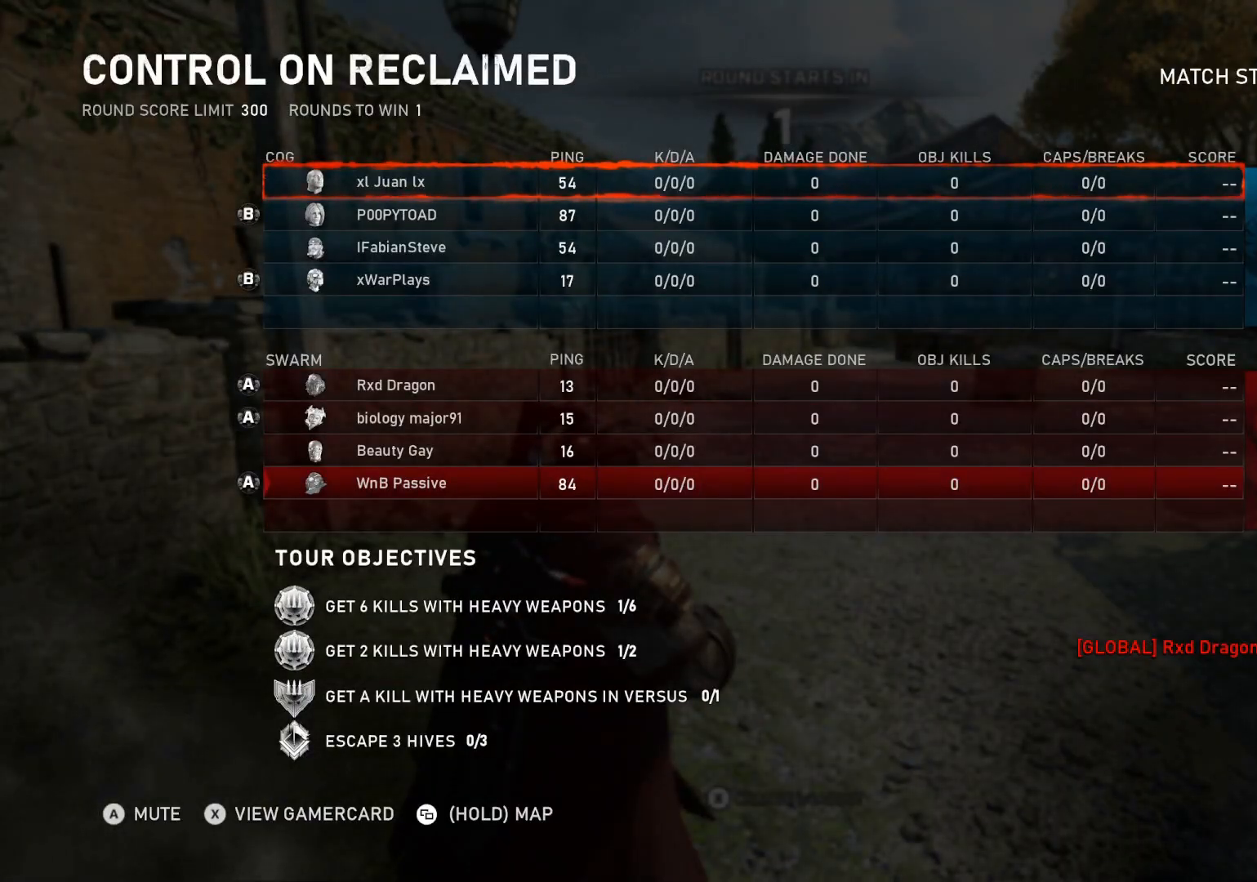
{"buttons": ["L1"], "left_stick": "up-right", "right_stick": "center", "events": [[67, "L1", "down"], [133, "L1", "up"], [200, "L1", "down"], [200, "SELECT", "down"], [233, "SELECT", "up"], [250, "L1", "up"], [333, "L1", "down"], [400, "L1", "up"], [467, "L1", "down"]]}
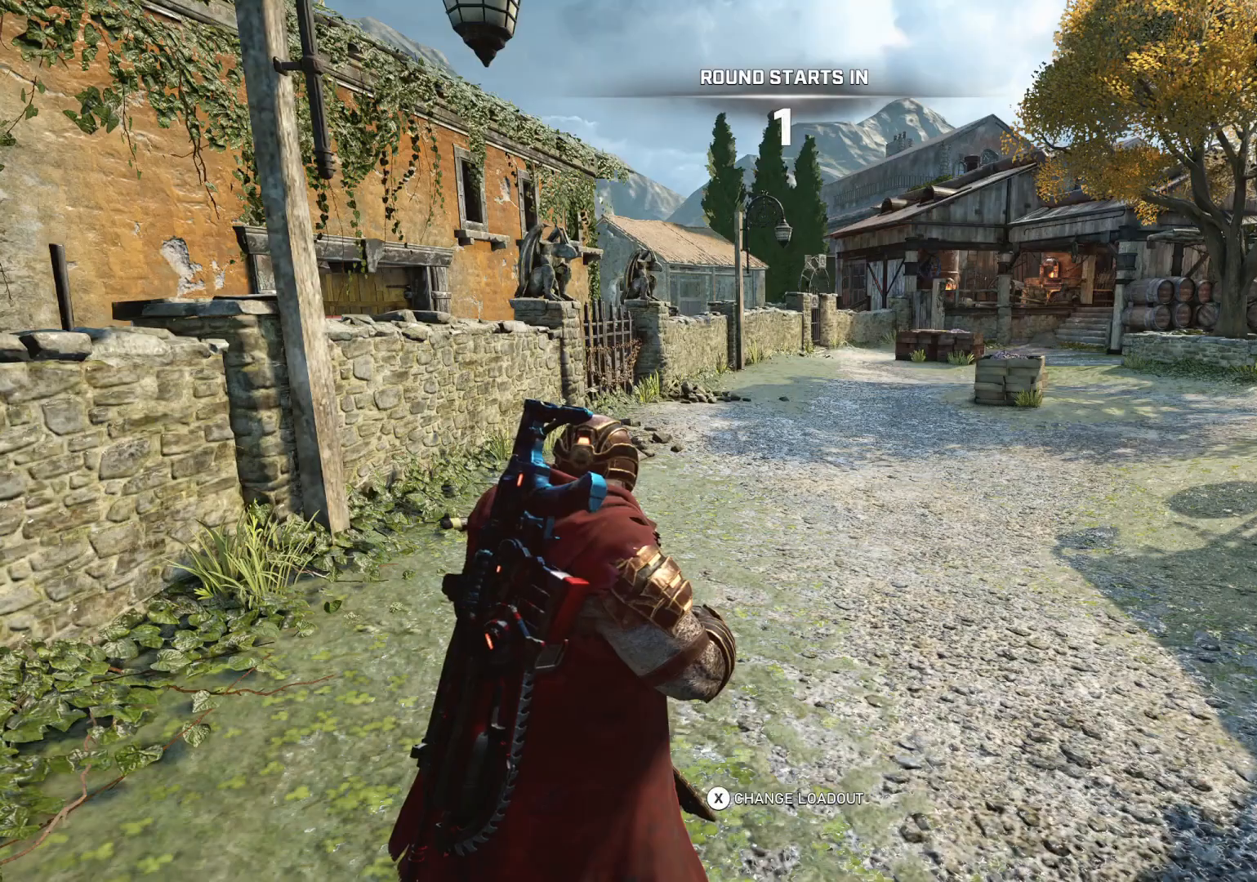
{"buttons": ["L1"], "left_stick": "up-right", "right_stick": "right", "events": [[33, "L1", "up"], [117, "L1", "down"], [167, "L1", "up"], [267, "L1", "down"], [317, "L1", "up"], [417, "L1", "down"], [483, "right_stick", "right"]]}
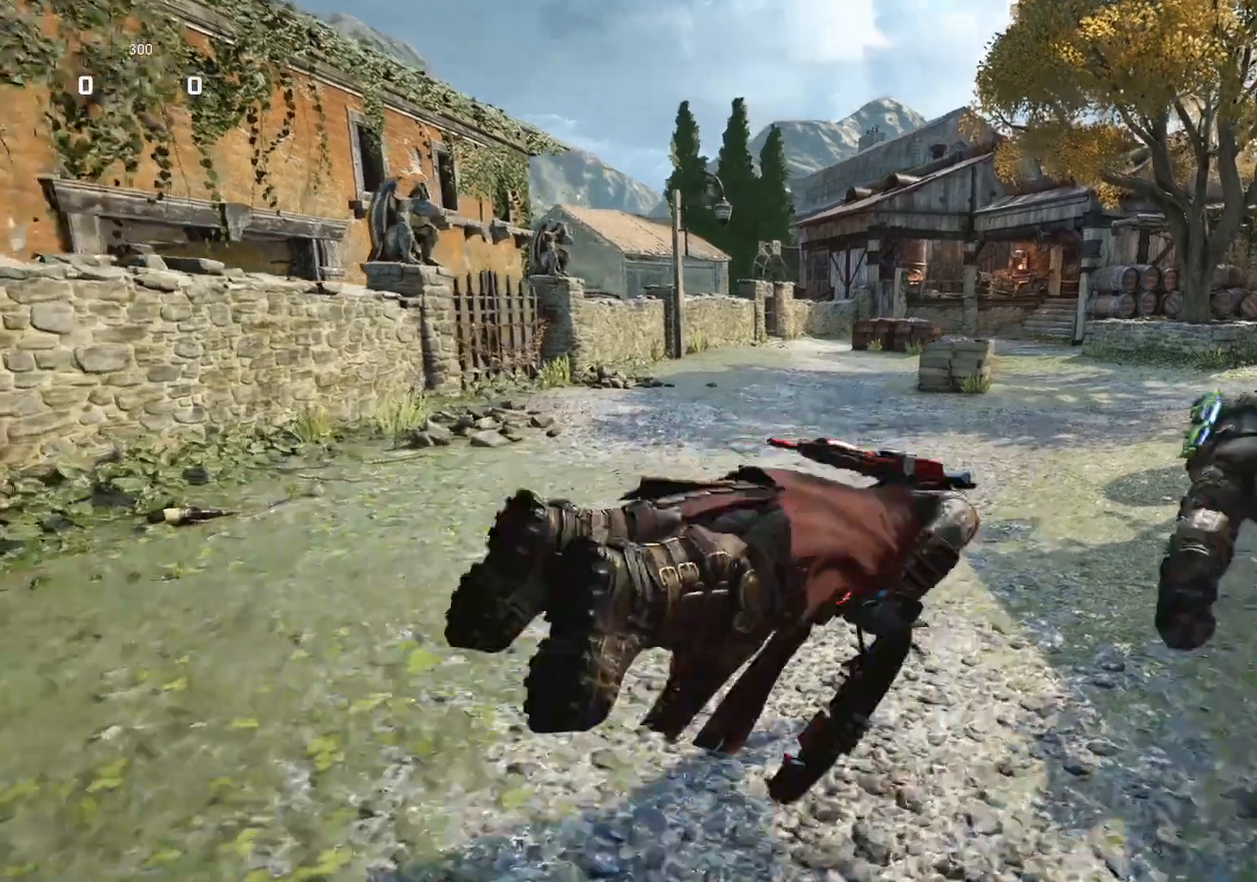
{"buttons": ["A", "L1"], "left_stick": "up", "right_stick": "center", "events": [[250, "left_stick", "up"], [250, "right_stick", "center"], [300, "A", "down"]]}
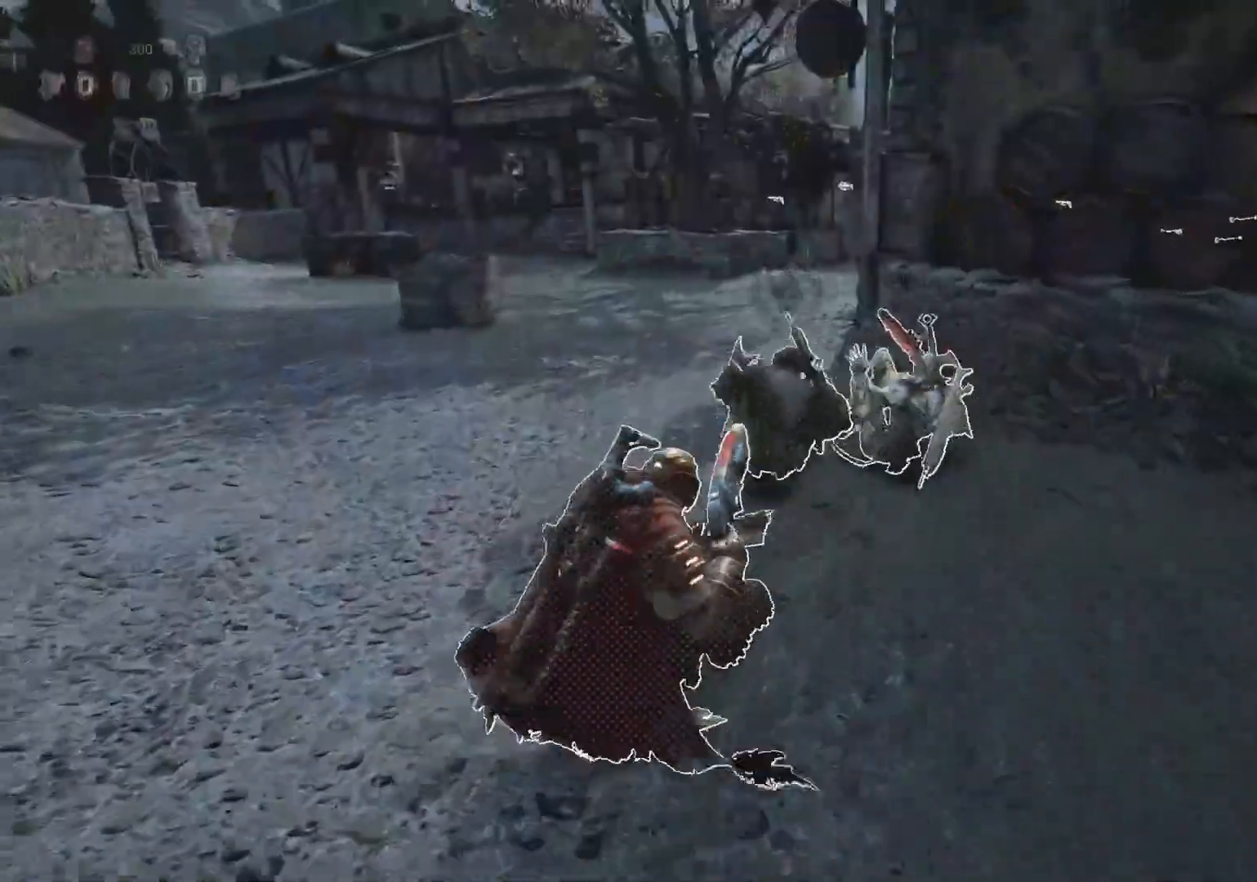
{"buttons": ["A", "L1"], "left_stick": "up-right", "right_stick": "center", "events": [[300, "left_stick", "up-right"]]}
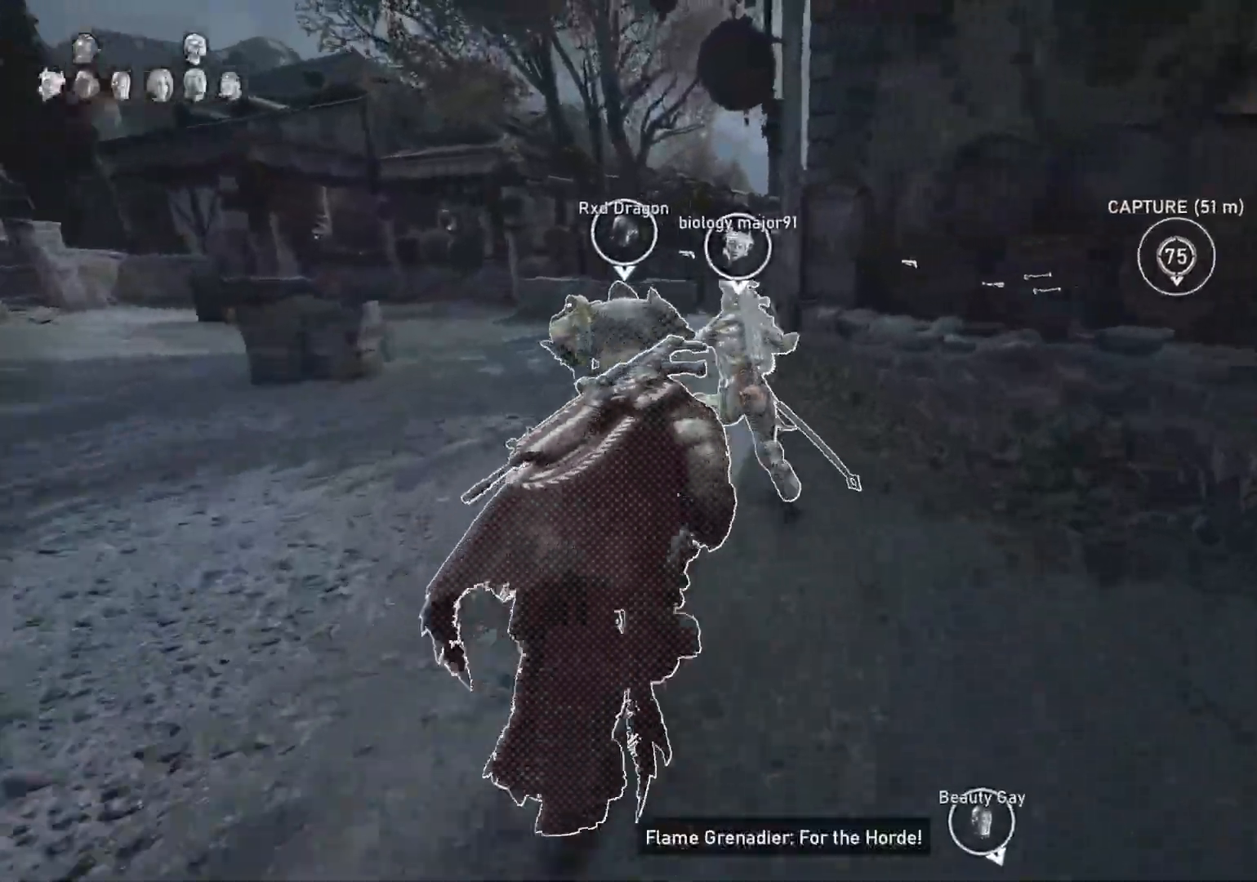
{"buttons": ["A", "L1"], "left_stick": "right", "right_stick": "center", "events": [[50, "left_stick", "center"], [400, "left_stick", "right"]]}
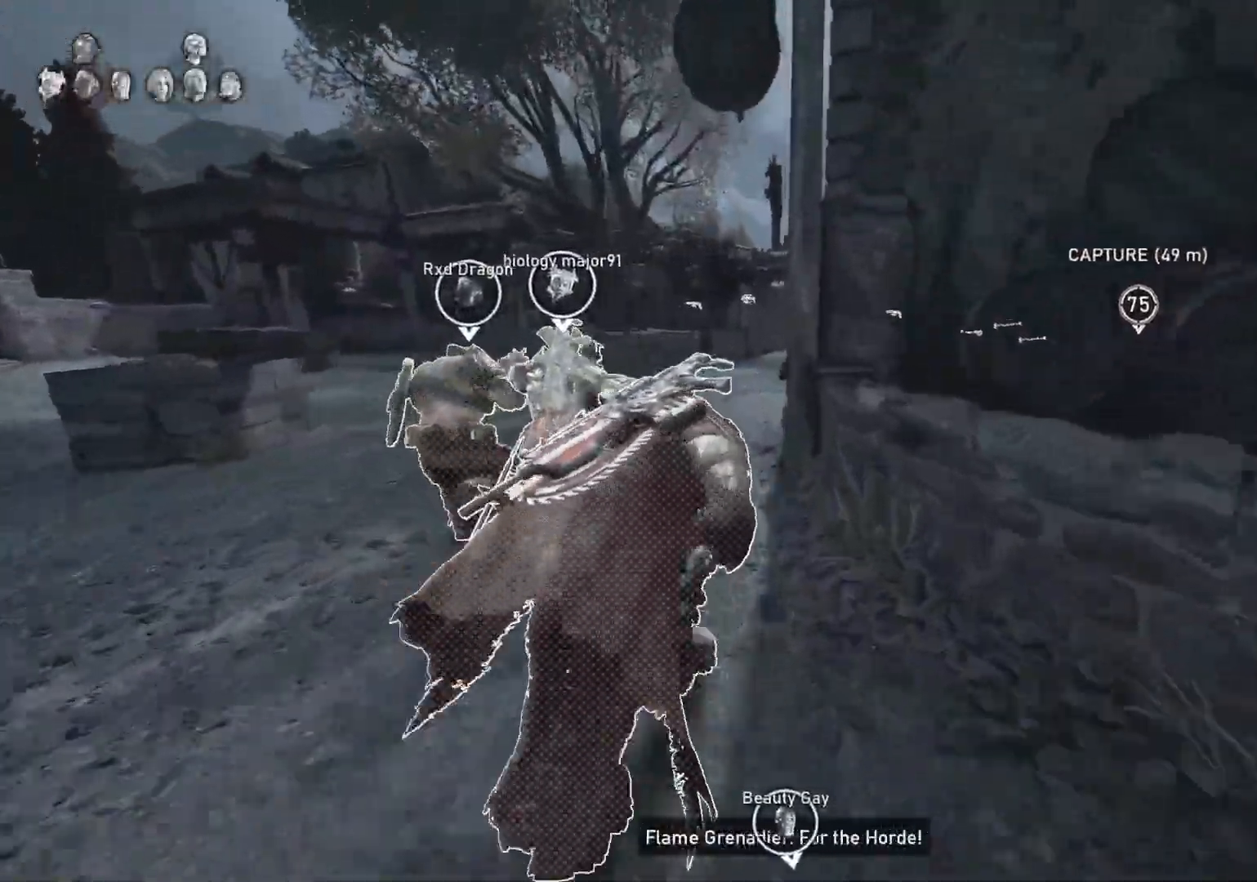
{"buttons": ["A", "L1"], "left_stick": "right", "right_stick": "center", "events": []}
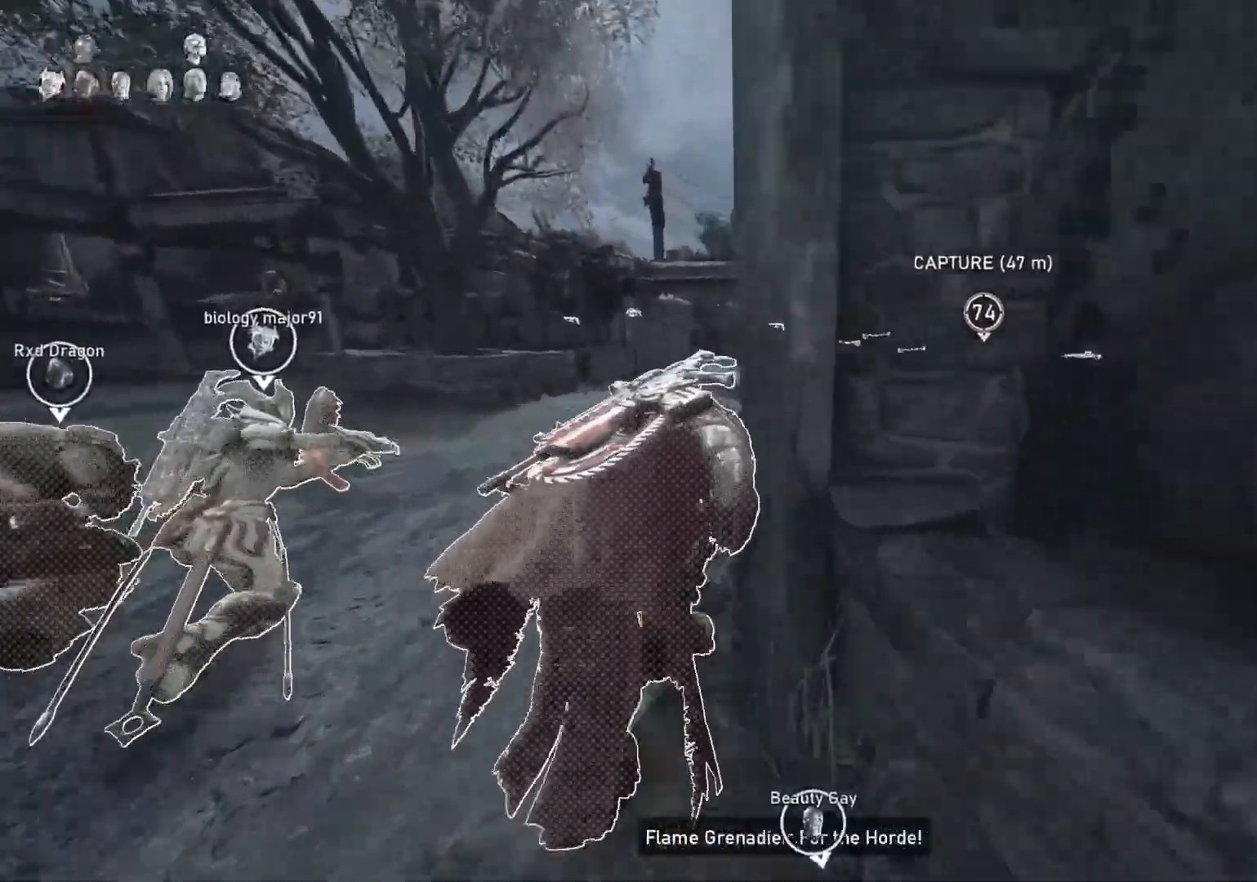
{"buttons": ["L1"], "left_stick": "center", "right_stick": "center", "events": [[383, "A", "up"], [433, "left_stick", "center"]]}
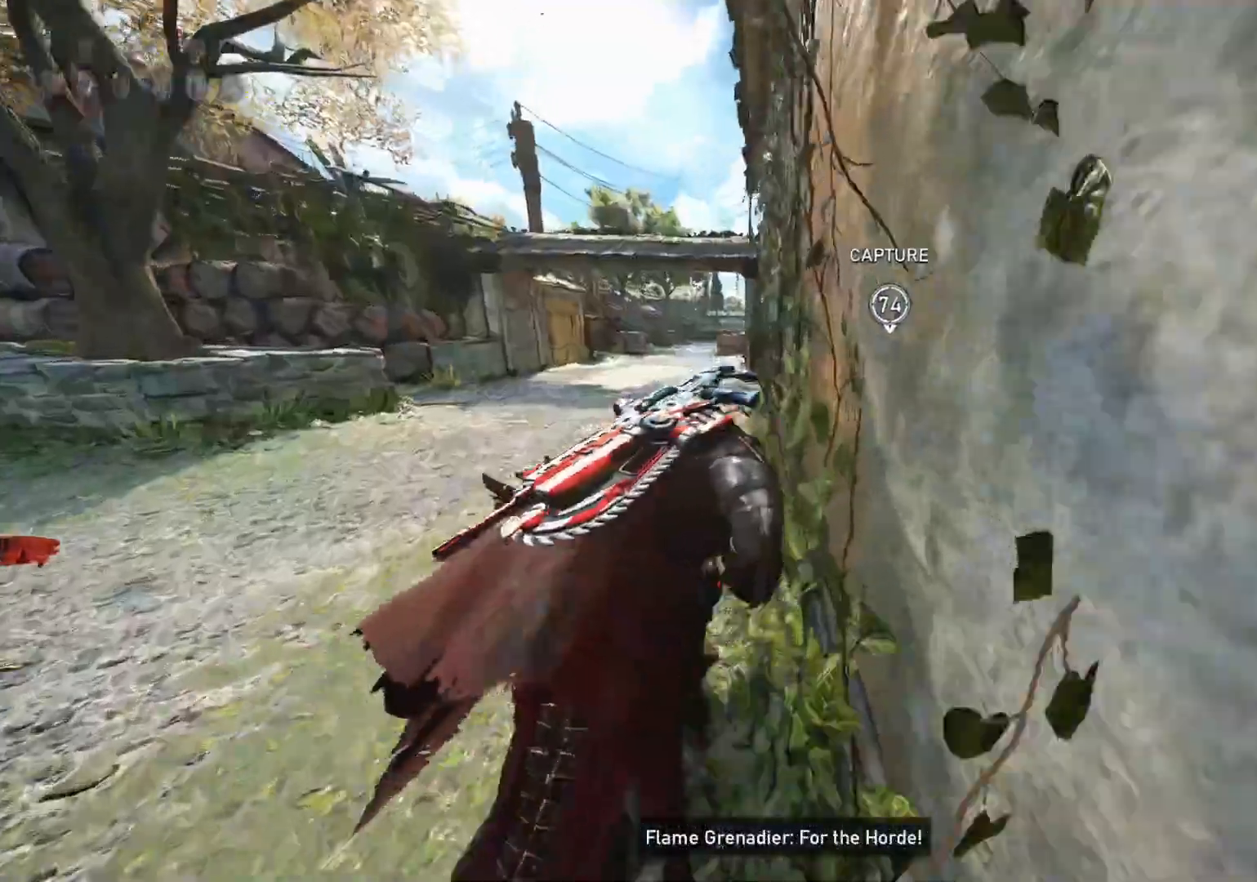
{"buttons": ["A", "L1"], "left_stick": "left", "right_stick": "center", "events": [[250, "right_stick", "down"], [267, "left_stick", "up-left"], [317, "right_stick", "center"], [367, "left_stick", "left"], [433, "A", "down"]]}
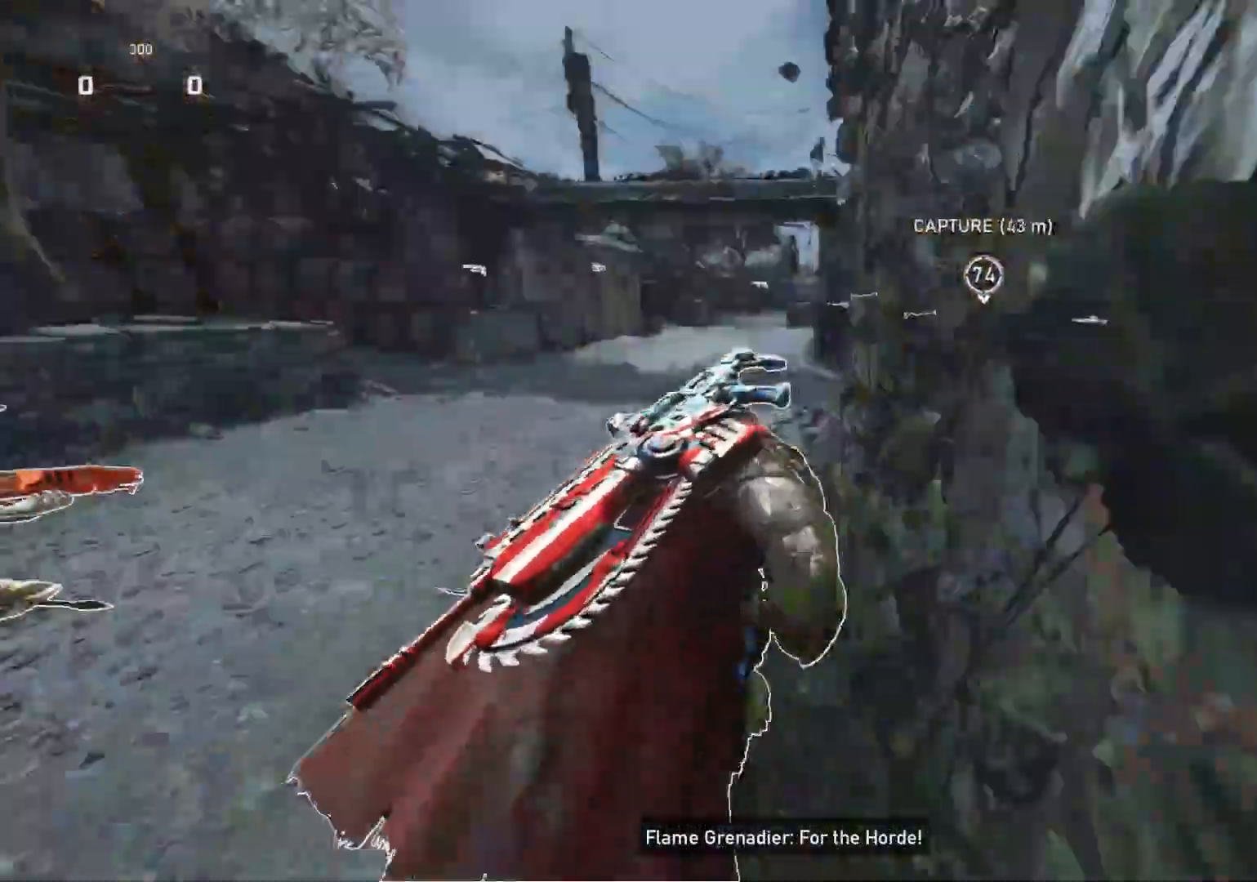
{"buttons": ["L1"], "left_stick": "center", "right_stick": "center", "events": [[50, "left_stick", "center"], [383, "A", "up"]]}
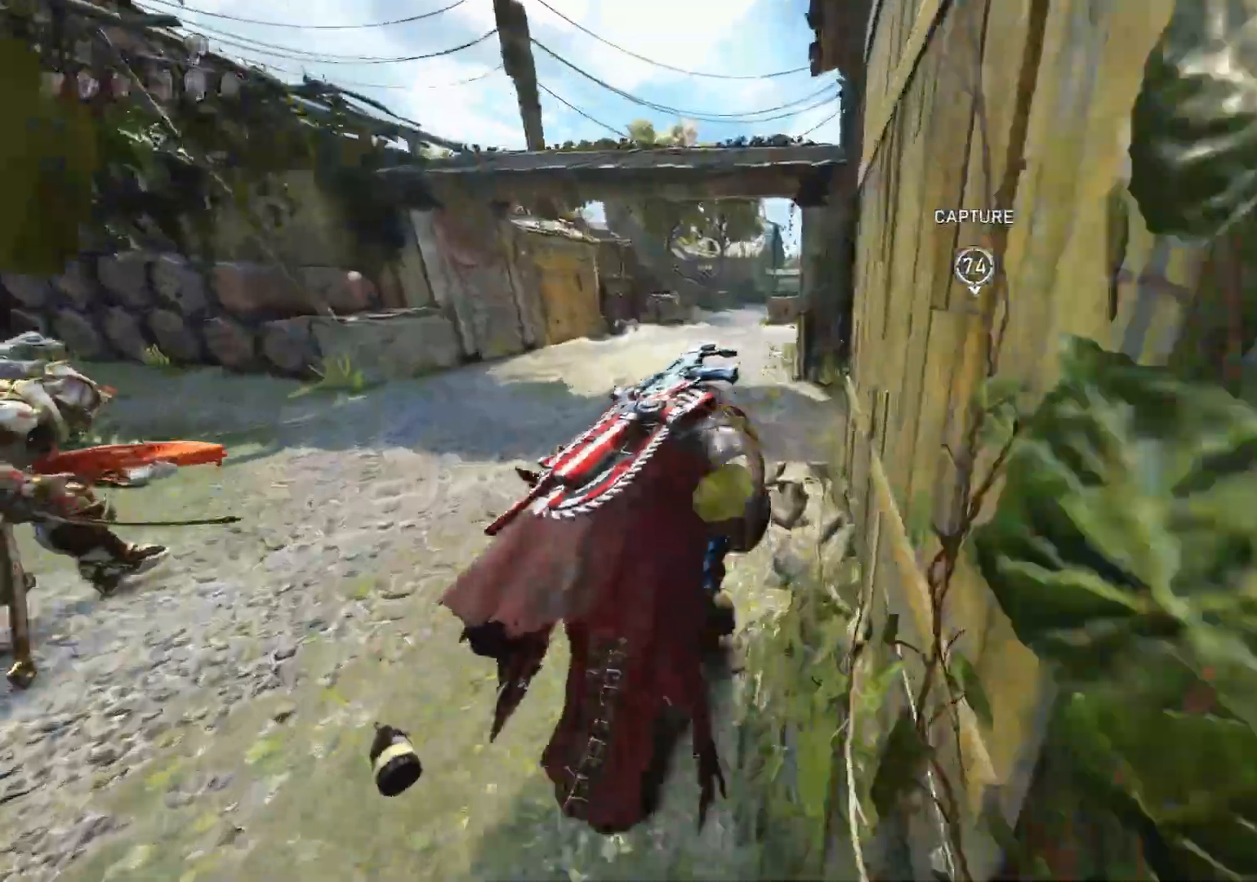
{"buttons": ["A", "L1"], "left_stick": "center", "right_stick": "center", "events": [[317, "A", "down"]]}
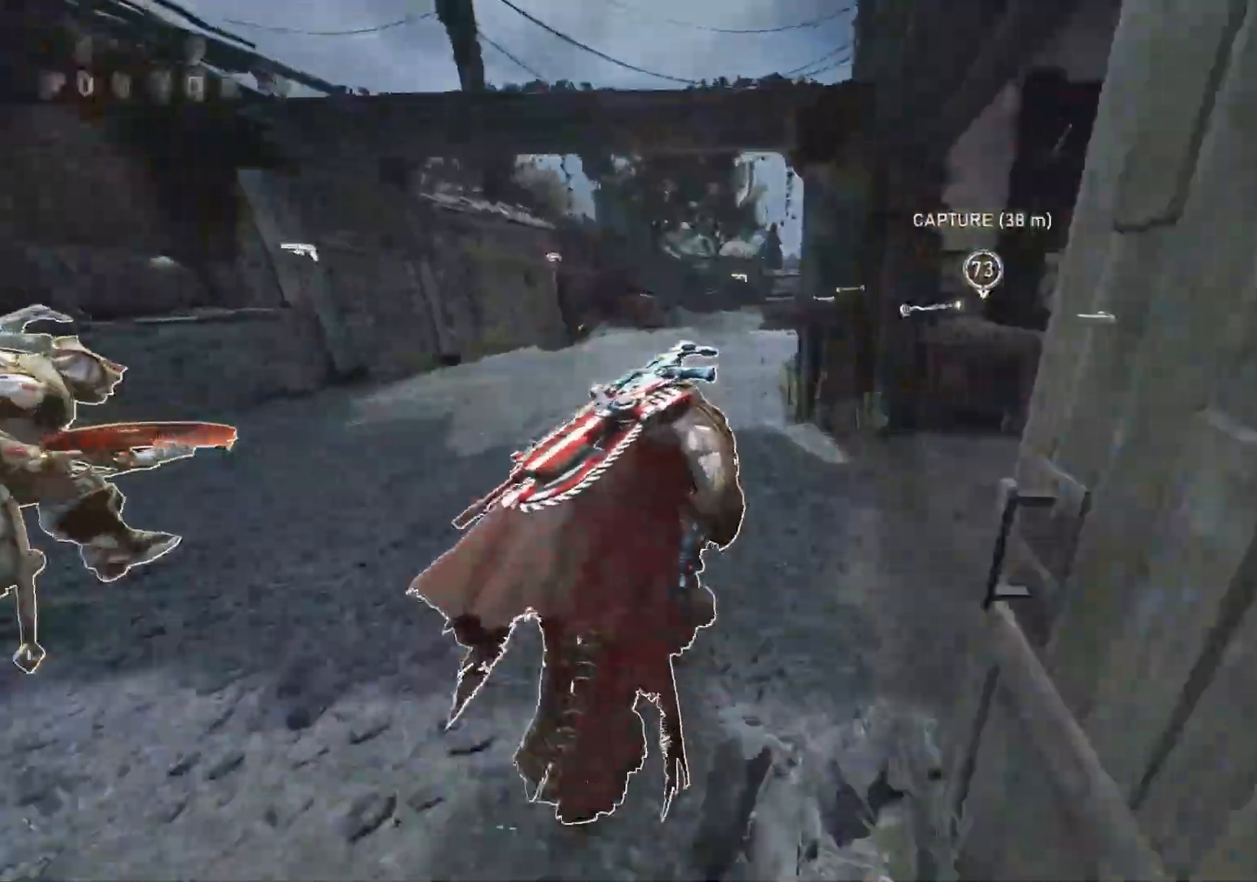
{"buttons": ["A", "L1"], "left_stick": "center", "right_stick": "center", "events": []}
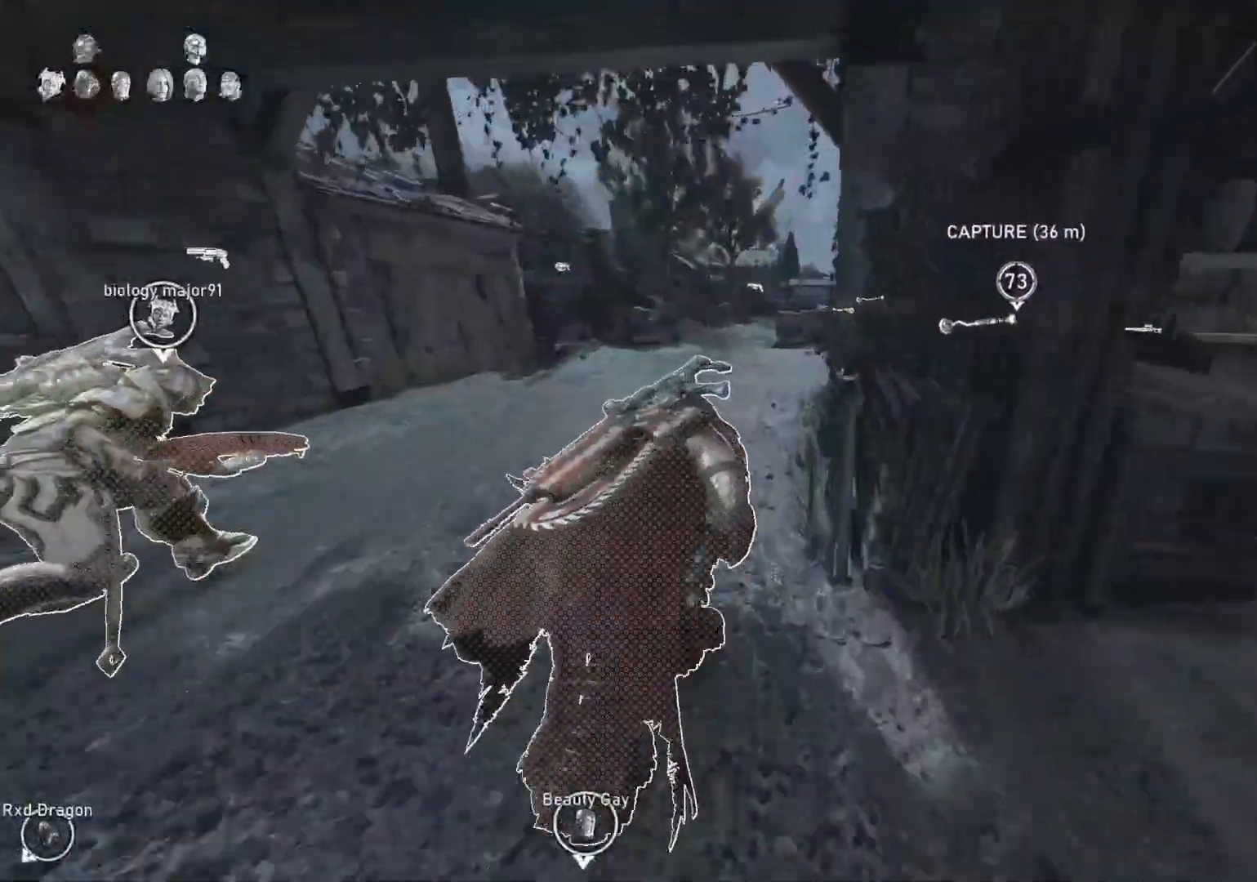
{"buttons": ["A", "L1"], "left_stick": "right", "right_stick": "center", "events": [[383, "left_stick", "right"]]}
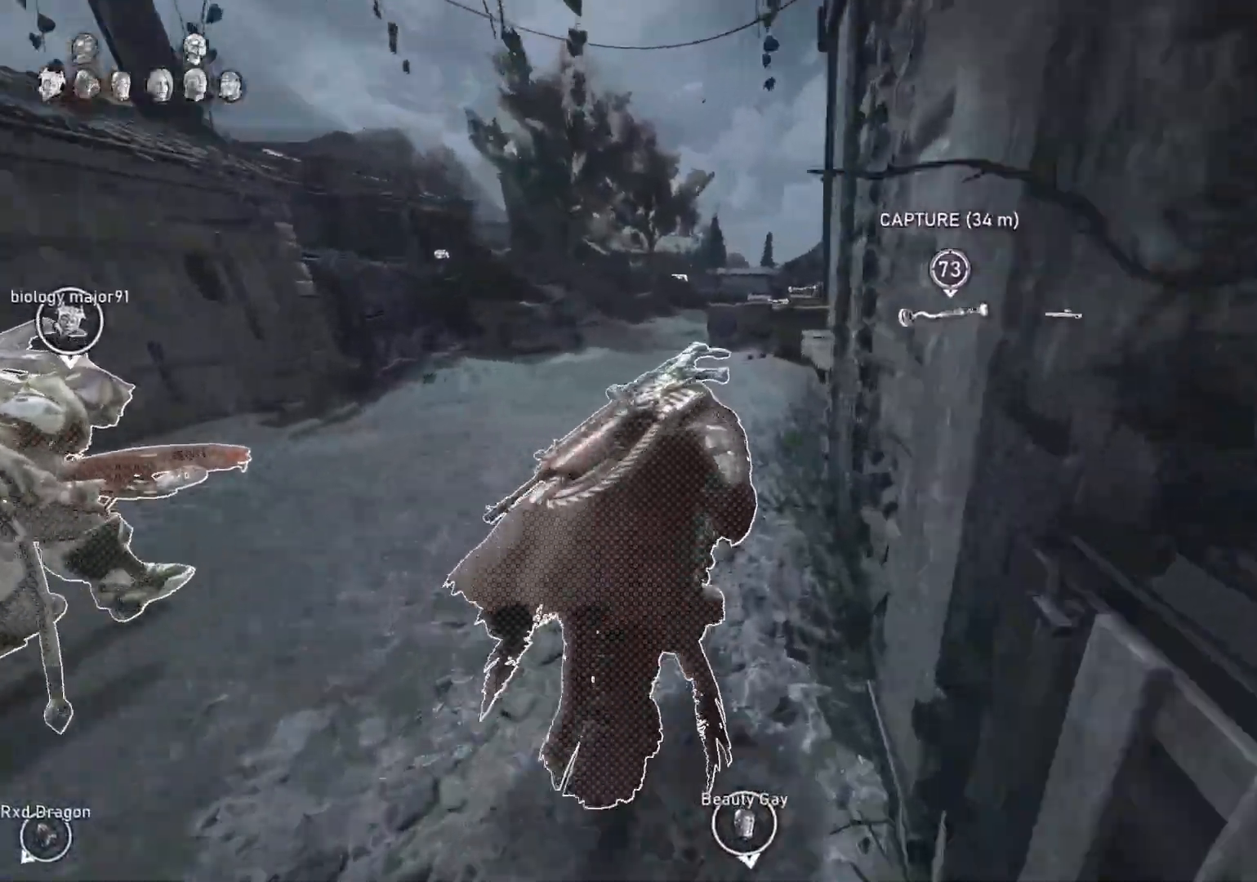
{"buttons": ["L1"], "left_stick": "right", "right_stick": "center", "events": [[433, "A", "up"]]}
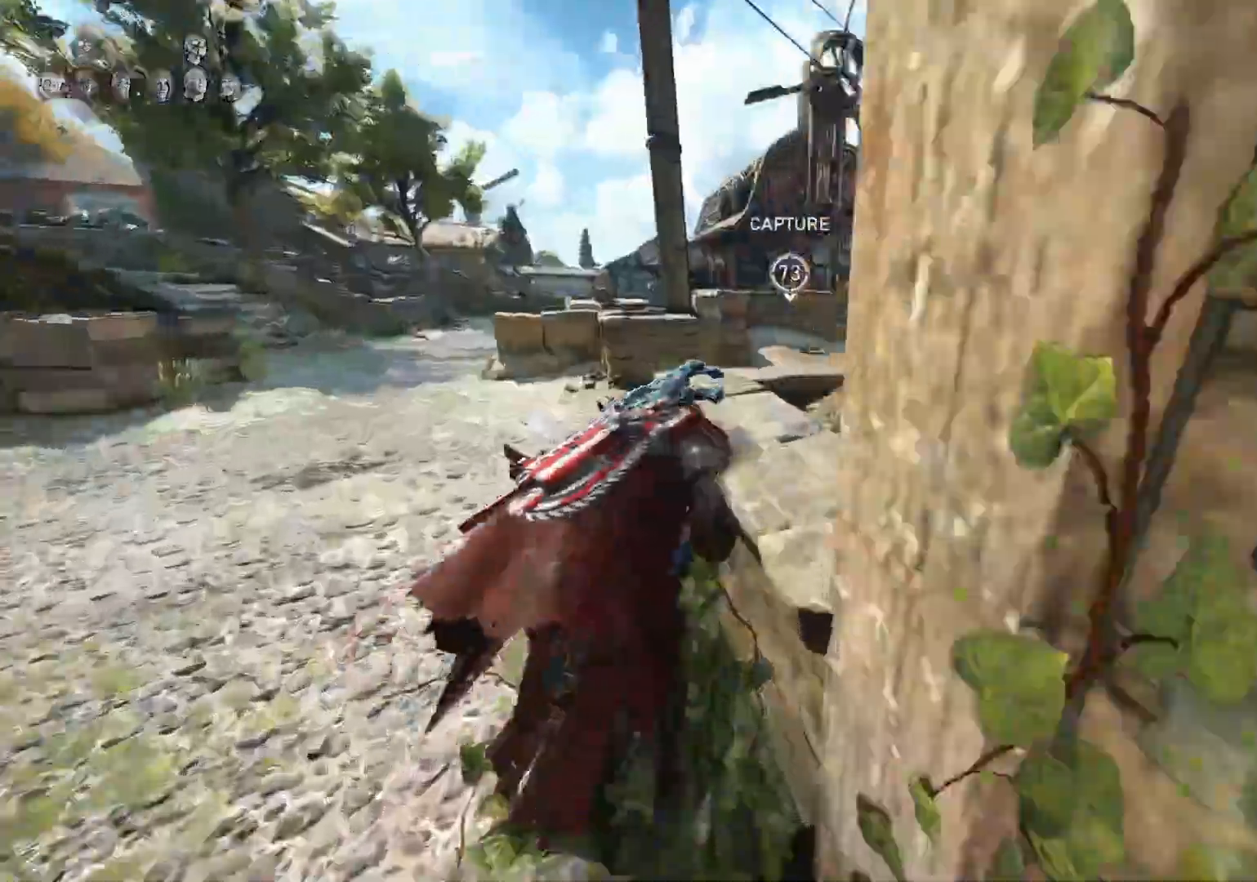
{"buttons": ["L1"], "left_stick": "right", "right_stick": "down", "events": [[183, "right_stick", "down"]]}
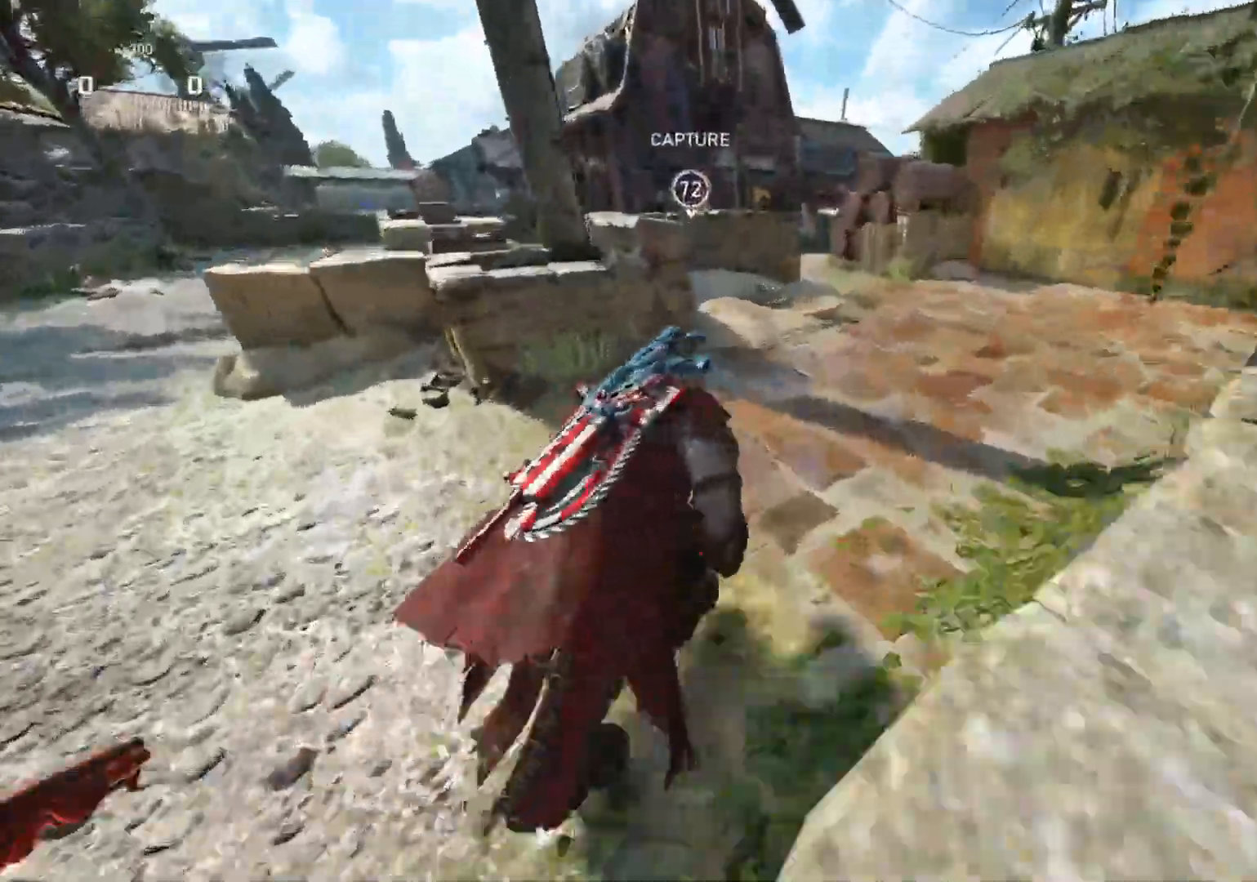
{"buttons": ["L1"], "left_stick": "center", "right_stick": "center", "events": [[100, "right_stick", "center"], [250, "left_stick", "center"]]}
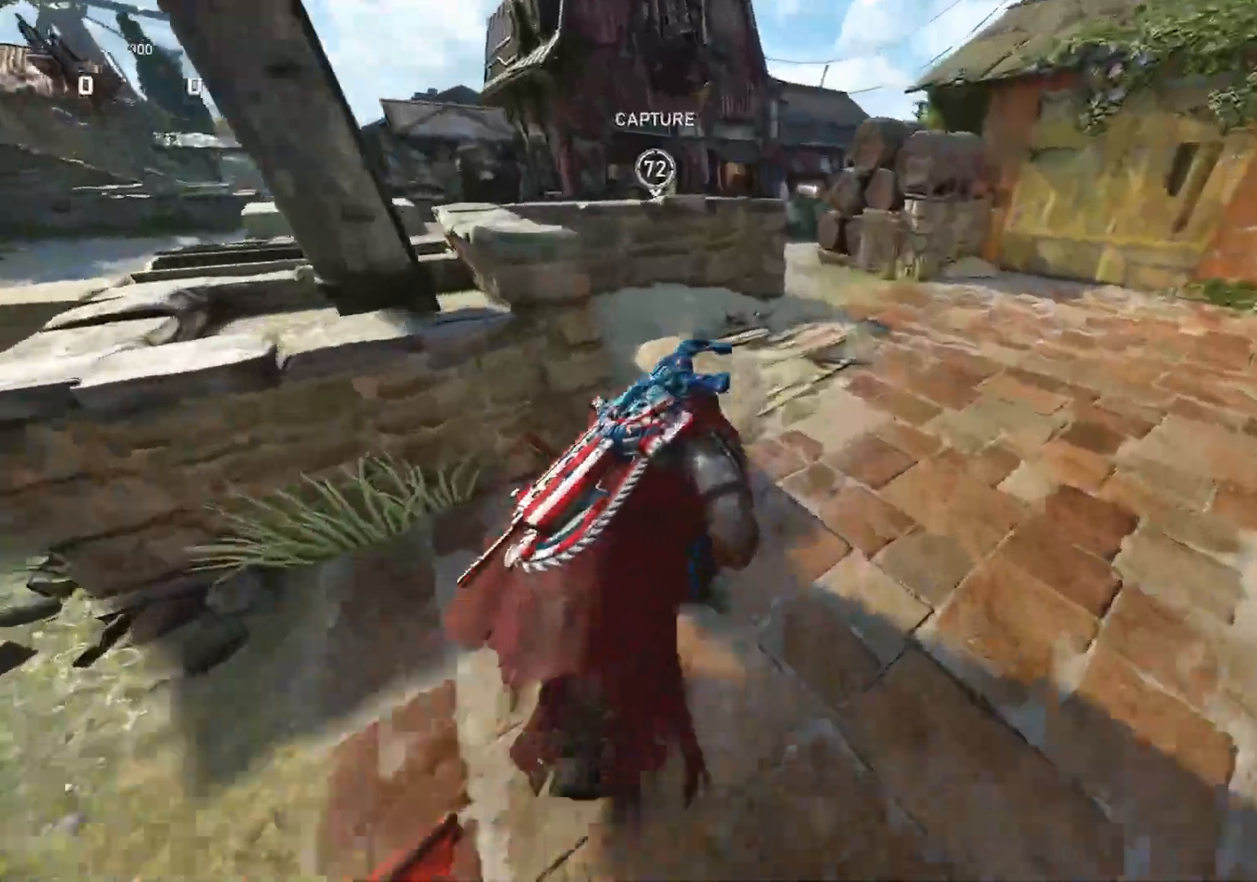
{"buttons": ["L1"], "left_stick": "center", "right_stick": "center", "events": [[267, "left_stick", "right"], [333, "left_stick", "center"]]}
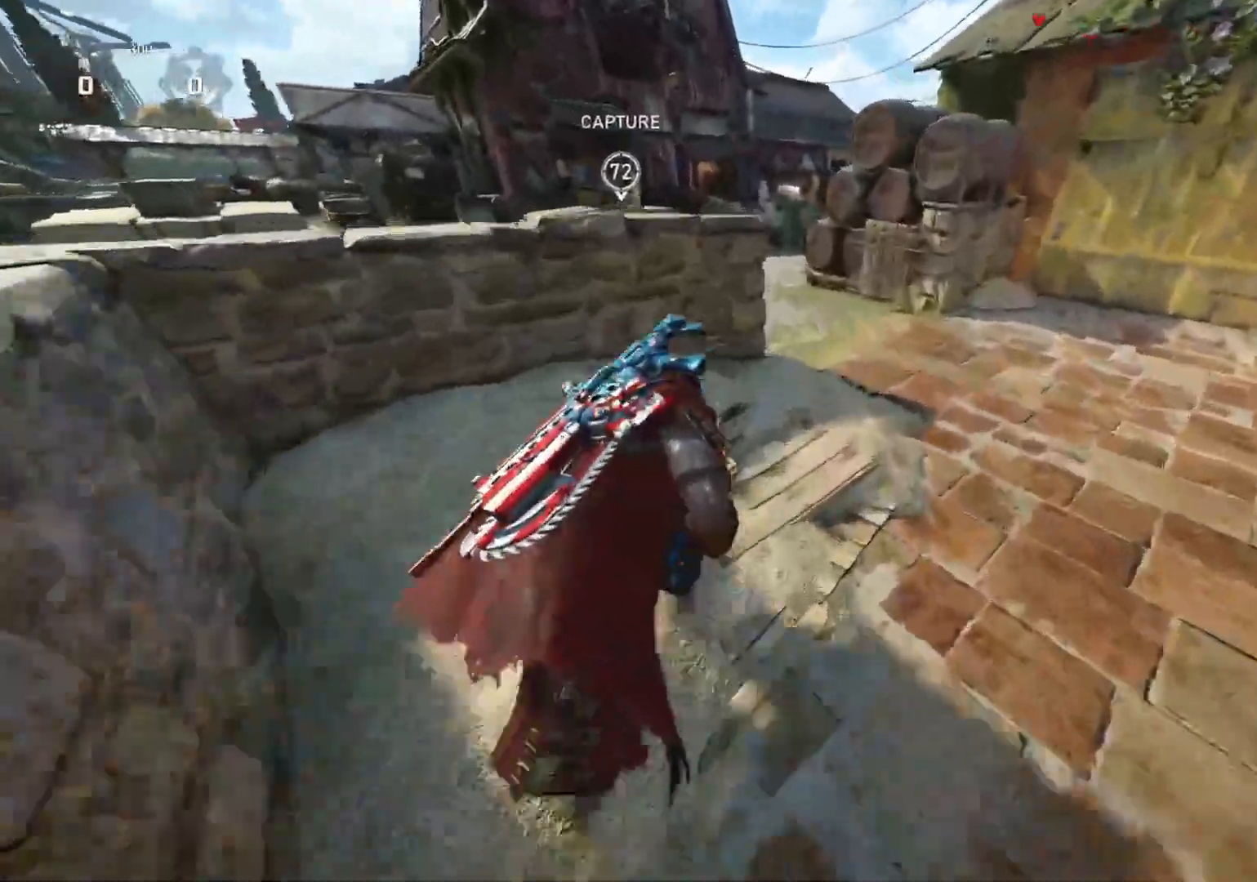
{"buttons": ["L1"], "left_stick": "right", "right_stick": "center", "events": [[250, "left_stick", "right"]]}
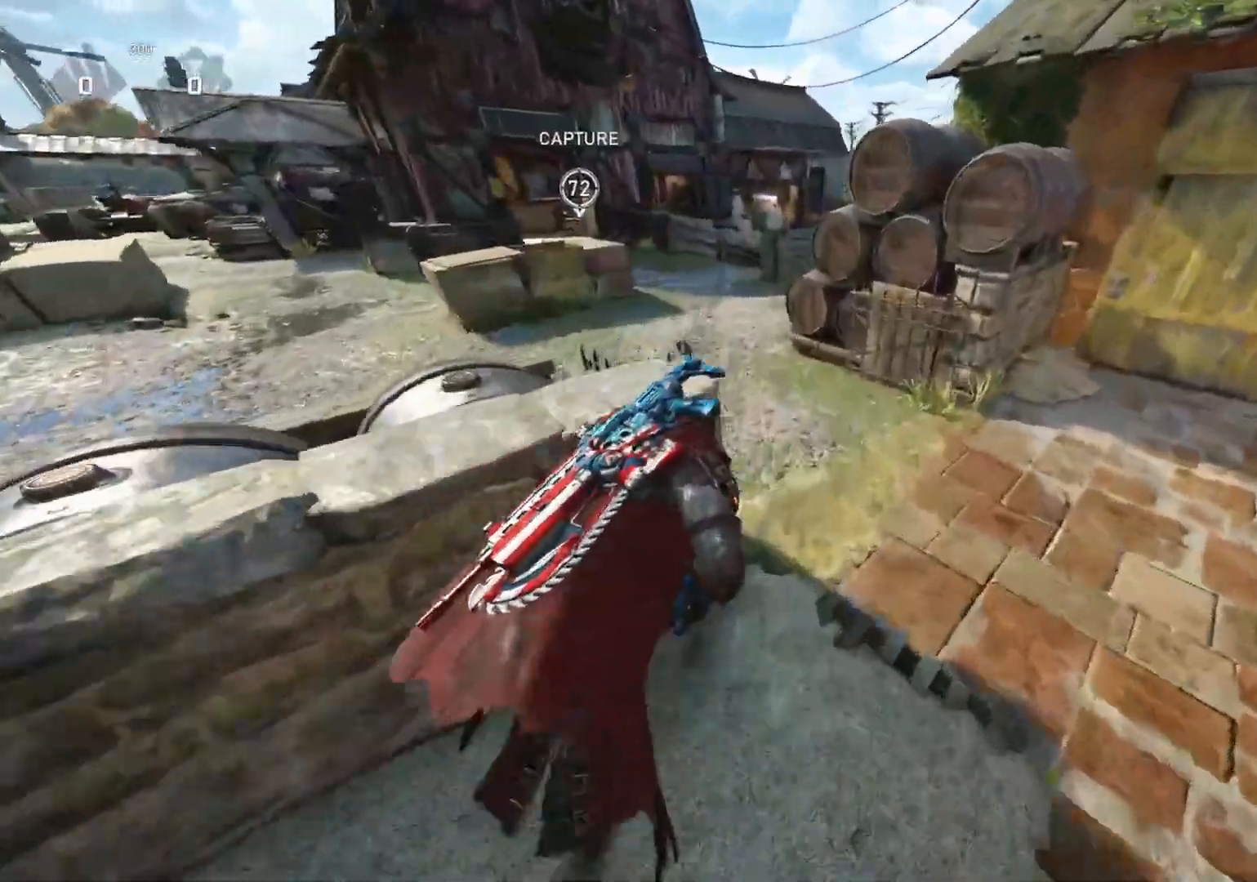
{"buttons": ["L1"], "left_stick": "center", "right_stick": "center", "events": [[33, "left_stick", "center"], [100, "left_stick", "left"], [450, "left_stick", "center"]]}
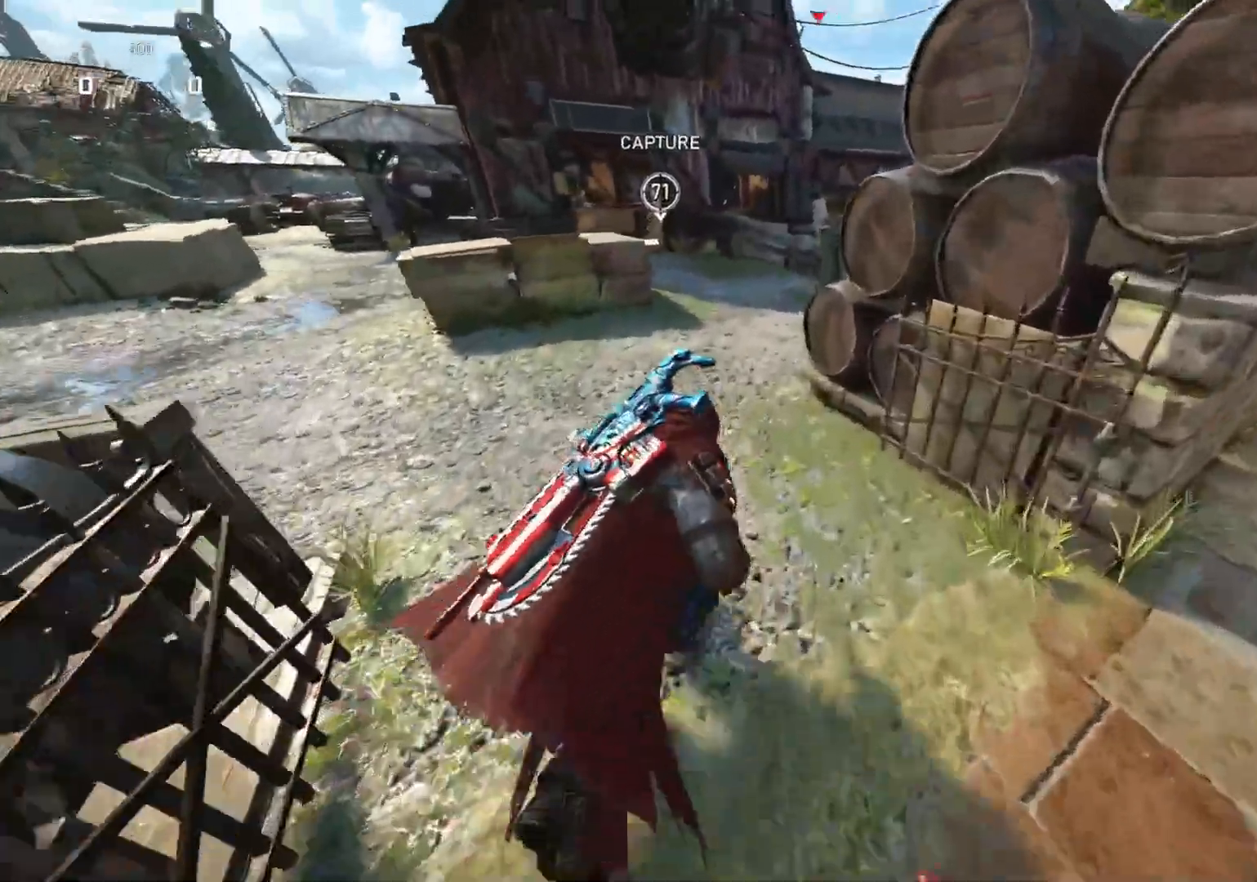
{"buttons": ["L1"], "left_stick": "center", "right_stick": "center", "events": []}
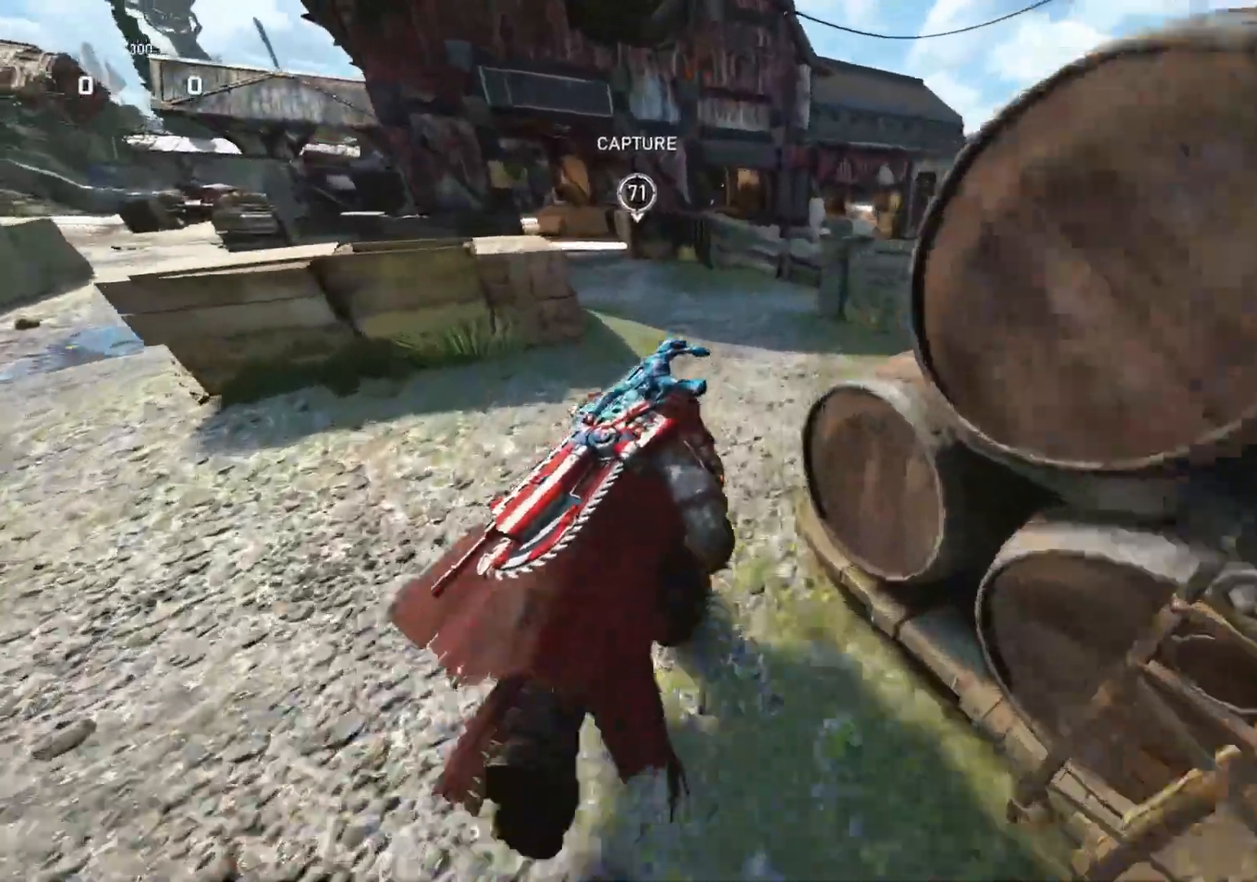
{"buttons": ["L1"], "left_stick": "center", "right_stick": "center", "events": [[117, "left_stick", "right"], [233, "left_stick", "center"]]}
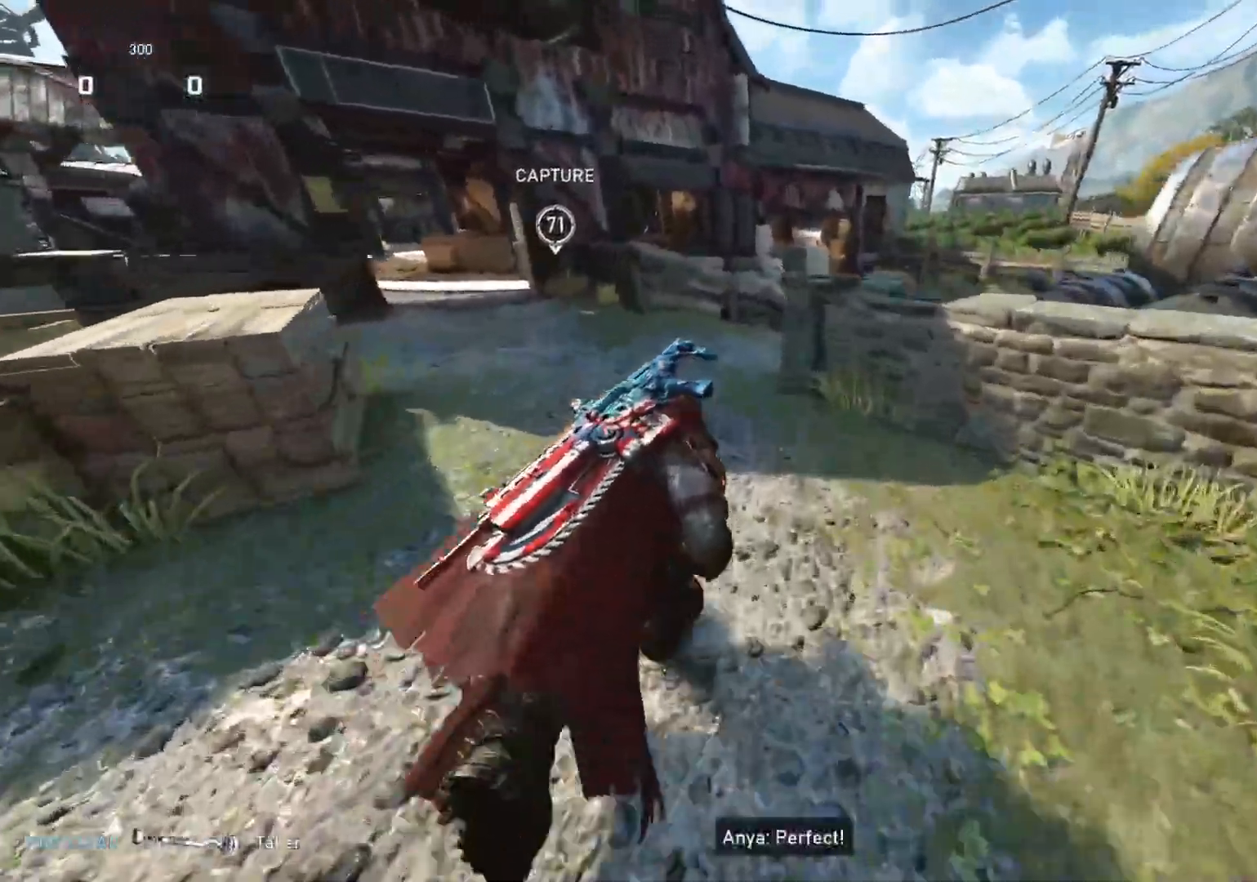
{"buttons": ["L1"], "left_stick": "center", "right_stick": "center", "events": [[283, "left_stick", "right"], [417, "left_stick", "center"]]}
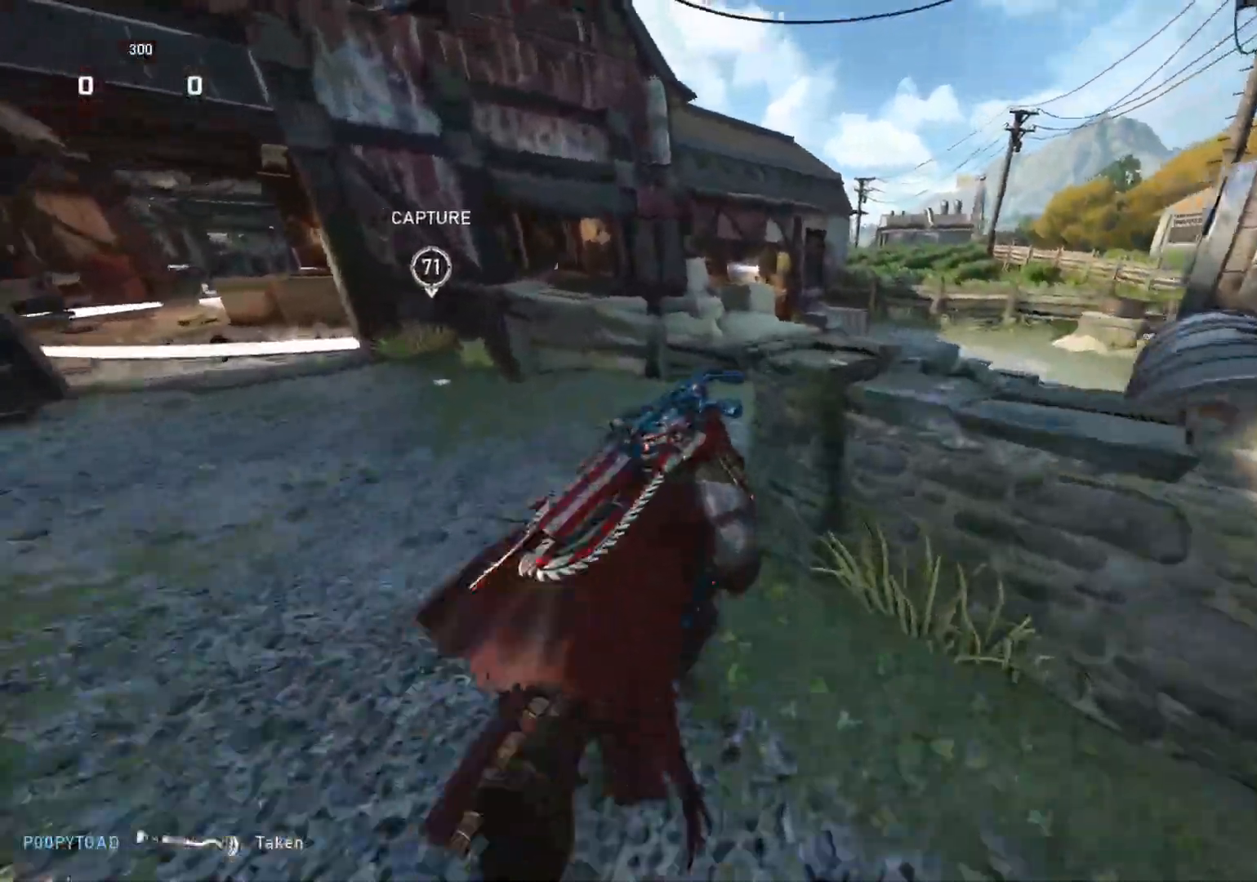
{"buttons": ["L1"], "left_stick": "right", "right_stick": "center", "events": [[400, "left_stick", "right"]]}
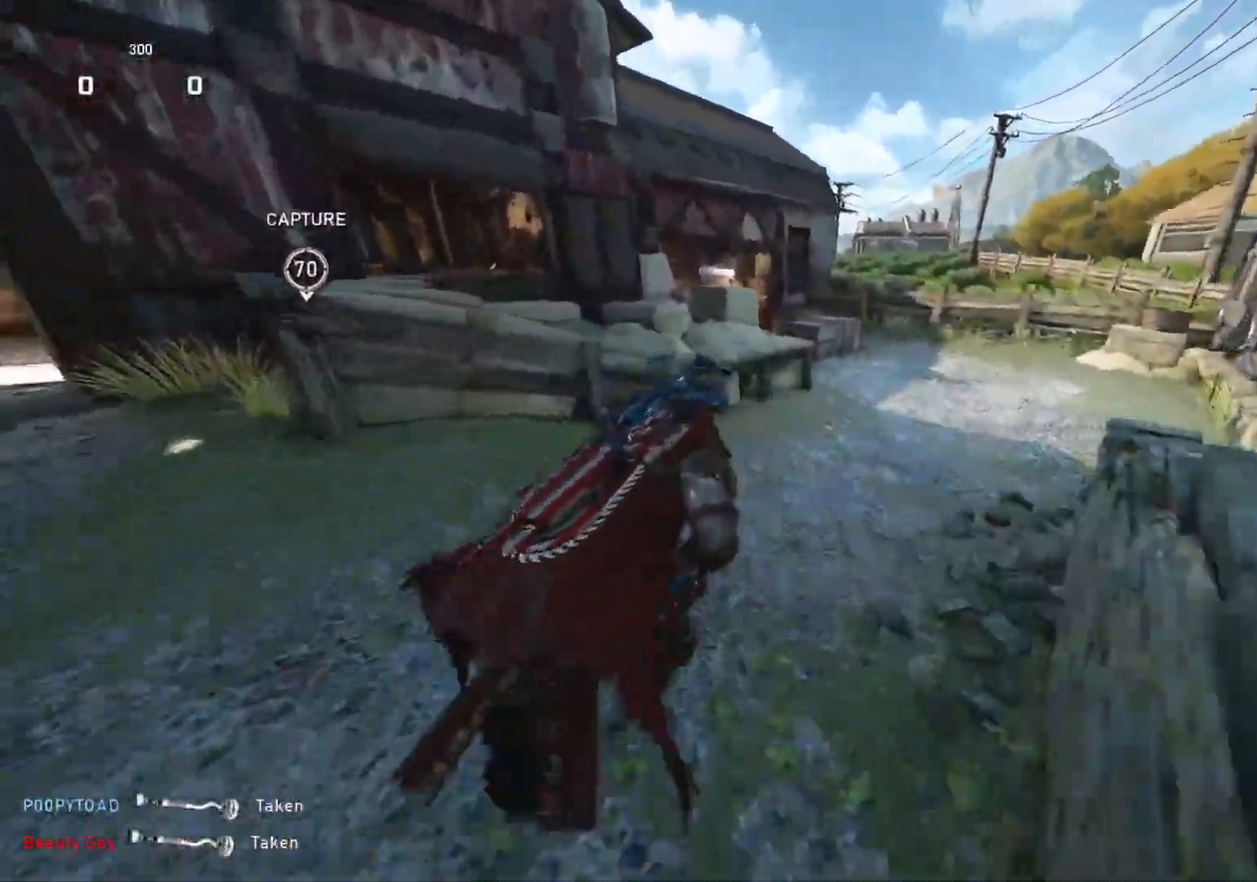
{"buttons": ["L1"], "left_stick": "center", "right_stick": "center", "events": [[183, "DPAD_UP", "down"], [233, "DPAD_UP", "up"], [233, "left_stick", "center"]]}